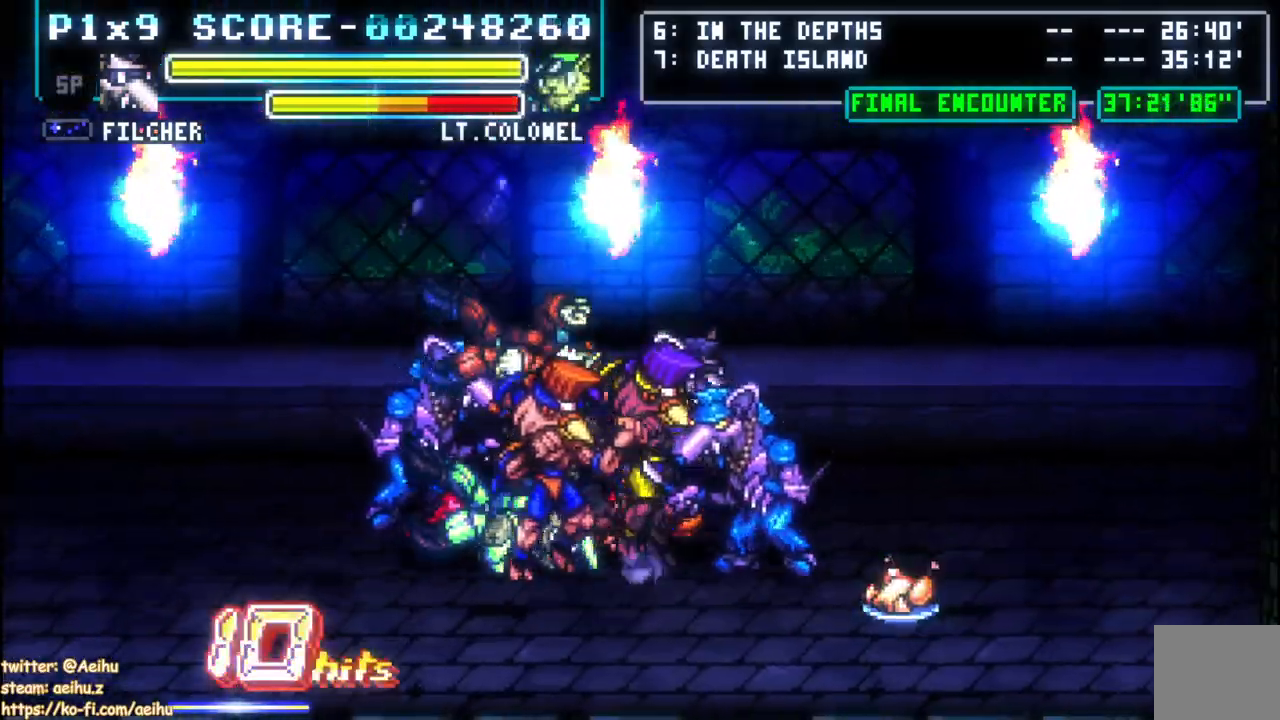
Gameplay with a controller (PlayStation layout); each line is a JSON object with the inputs held at the frame after it. "events" lists button and stick changes between this image and that frame as [ms after this image, input, new state], when the widget could be followed in between.
{"buttons": ["CIRCLE", "DPAD_LEFT"], "left_stick": "center", "right_stick": "center", "events": [[17, "DPAD_DOWN", "down"], [17, "DPAD_LEFT", "down"], [17, "DPAD_RIGHT", "up"], [33, "DPAD_DOWN", "up"], [50, "CIRCLE", "down"], [183, "CIRCLE", "up"], [233, "CIRCLE", "down"]]}
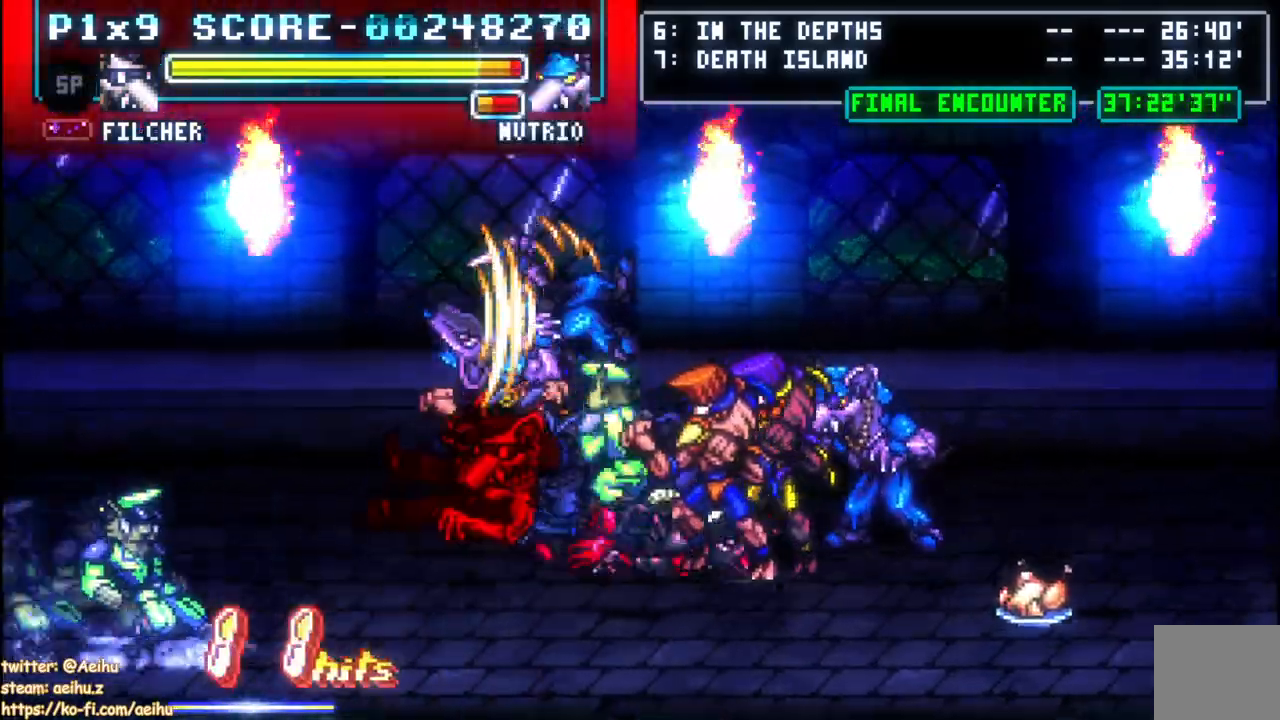
{"buttons": ["CIRCLE", "DPAD_RIGHT"], "left_stick": "center", "right_stick": "center", "events": [[33, "CIRCLE", "up"], [67, "DPAD_DOWN", "down"], [83, "DPAD_LEFT", "up"], [117, "DPAD_DOWN", "up"], [117, "DPAD_RIGHT", "down"], [133, "CIRCLE", "down"], [217, "CIRCLE", "up"], [283, "CIRCLE", "down"], [400, "CIRCLE", "up"], [467, "CIRCLE", "down"]]}
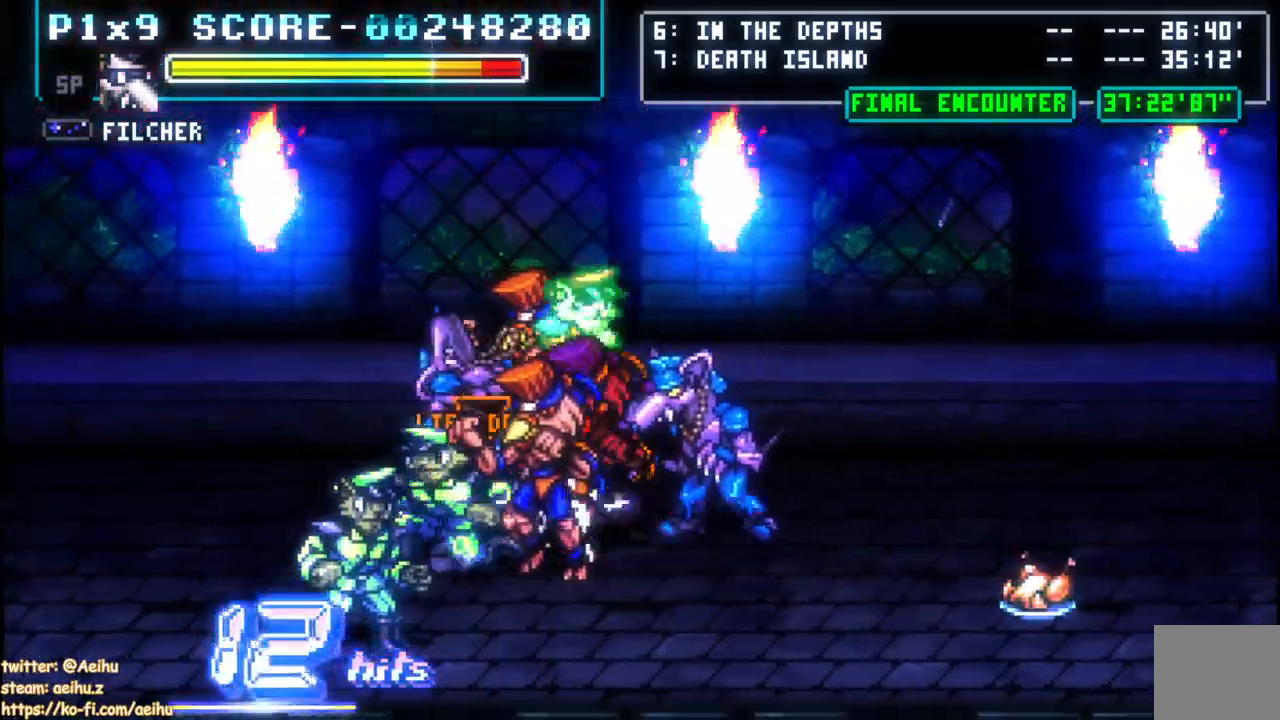
{"buttons": ["DPAD_RIGHT"], "left_stick": "center", "right_stick": "center", "events": [[67, "CIRCLE", "up"], [133, "CIRCLE", "down"], [250, "CIRCLE", "up"], [317, "CIRCLE", "down"], [450, "CIRCLE", "up"]]}
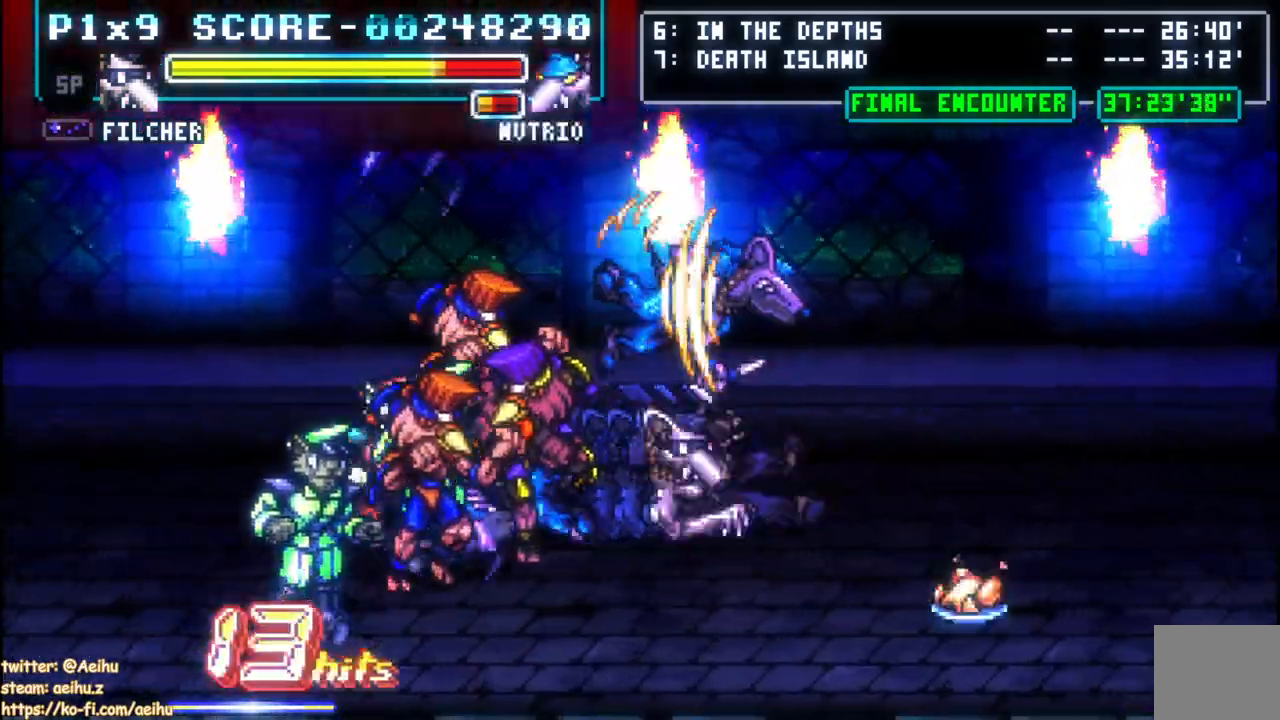
{"buttons": ["DPAD_LEFT"], "left_stick": "center", "right_stick": "center", "events": [[100, "DPAD_DOWN", "down"], [100, "DPAD_LEFT", "down"], [117, "DPAD_DOWN", "up"], [133, "DPAD_RIGHT", "up"], [150, "CIRCLE", "down"], [283, "CIRCLE", "up"], [333, "CIRCLE", "down"], [433, "CIRCLE", "up"]]}
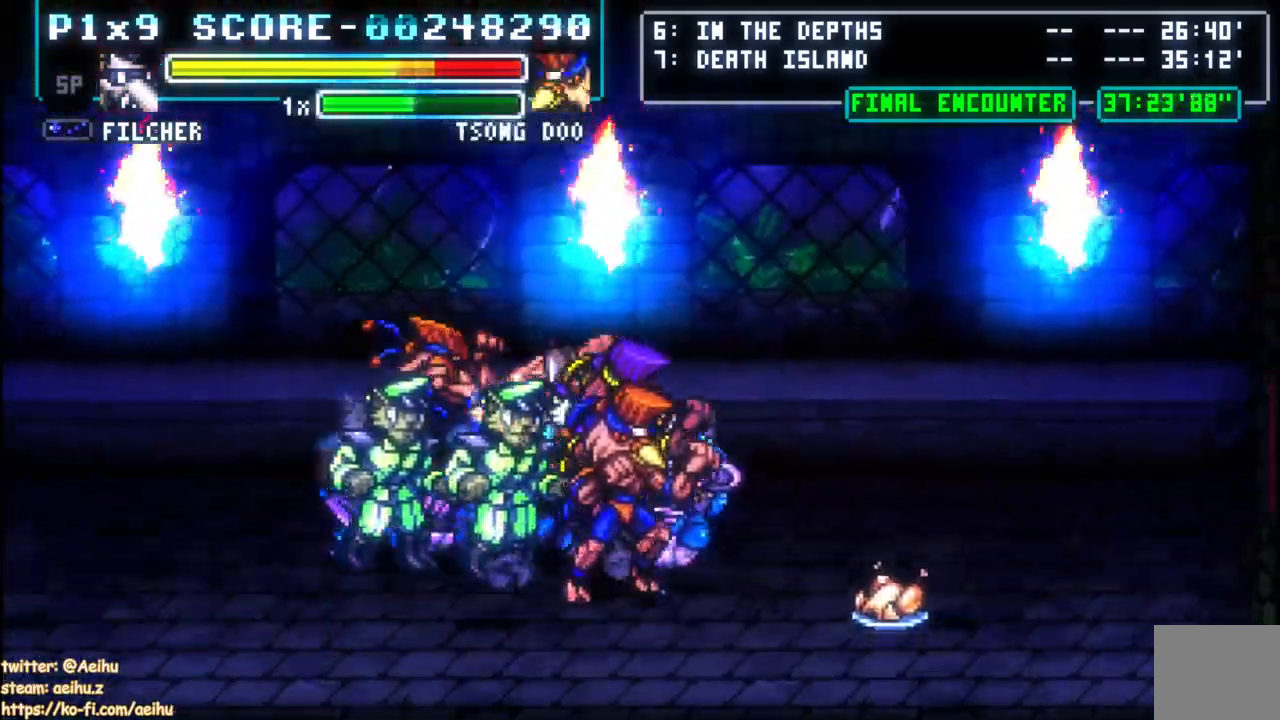
{"buttons": ["CIRCLE", "DPAD_LEFT"], "left_stick": "center", "right_stick": "center", "events": [[17, "CIRCLE", "down"], [117, "CIRCLE", "up"], [183, "CIRCLE", "down"], [317, "CIRCLE", "up"], [433, "CIRCLE", "down"]]}
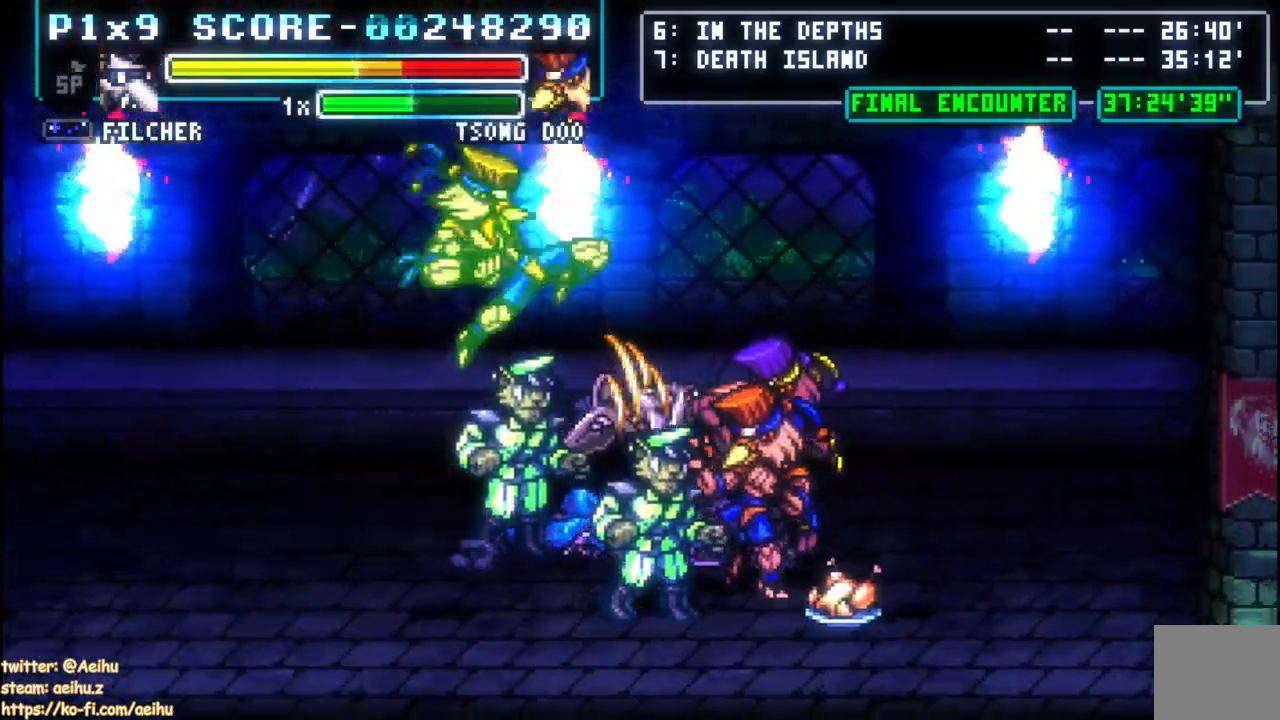
{"buttons": [], "left_stick": "center", "right_stick": "center"}
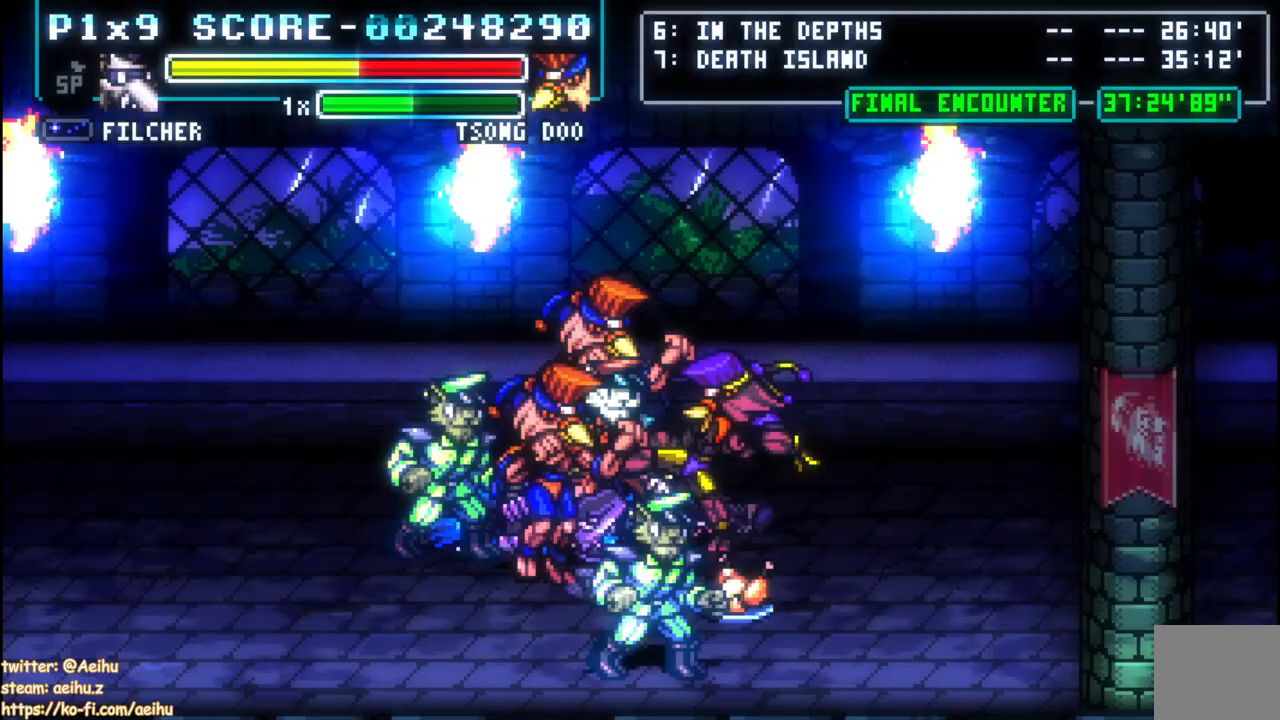
{"buttons": ["CIRCLE", "DPAD_LEFT"], "left_stick": "center", "right_stick": "center", "events": [[67, "CIRCLE", "down"], [67, "DPAD_LEFT", "down"], [350, "CIRCLE", "up"], [417, "CIRCLE", "down"]]}
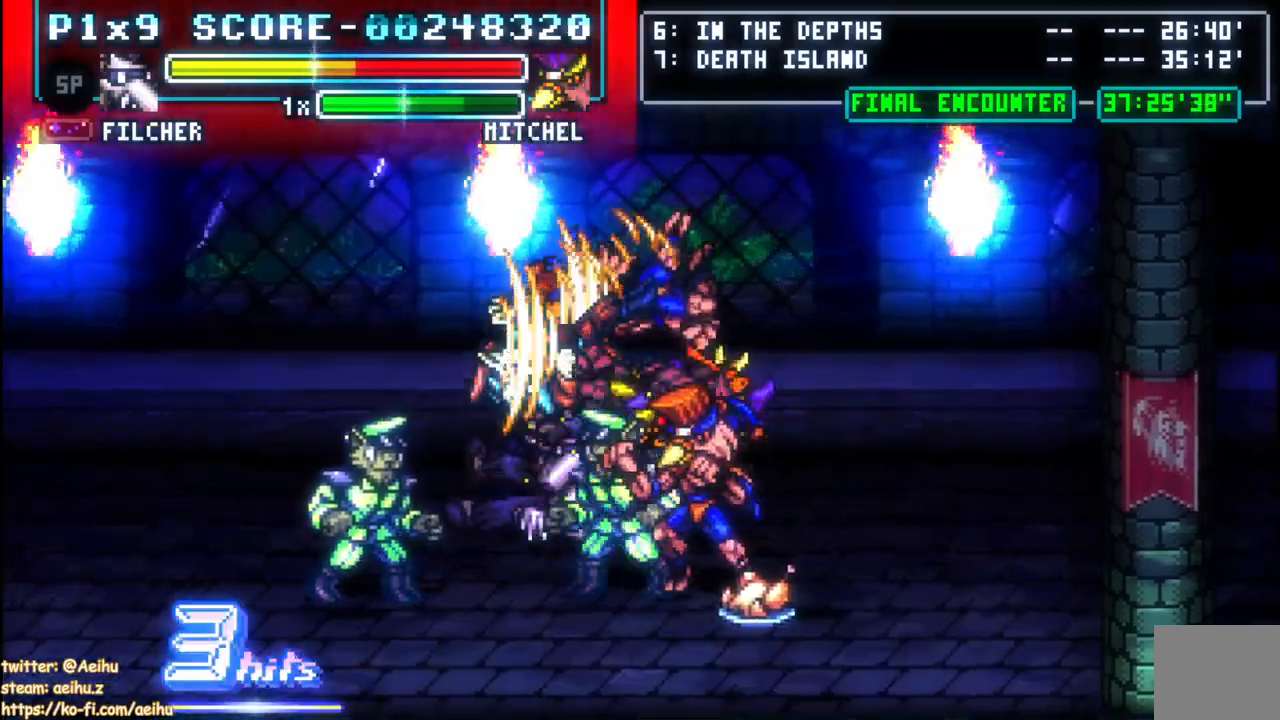
{"buttons": ["CIRCLE", "DPAD_RIGHT"], "left_stick": "center", "right_stick": "center", "events": [[17, "CIRCLE", "up"], [167, "DPAD_LEFT", "up"], [183, "DPAD_RIGHT", "down"], [250, "CIRCLE", "down"], [367, "CIRCLE", "up"], [433, "CIRCLE", "down"]]}
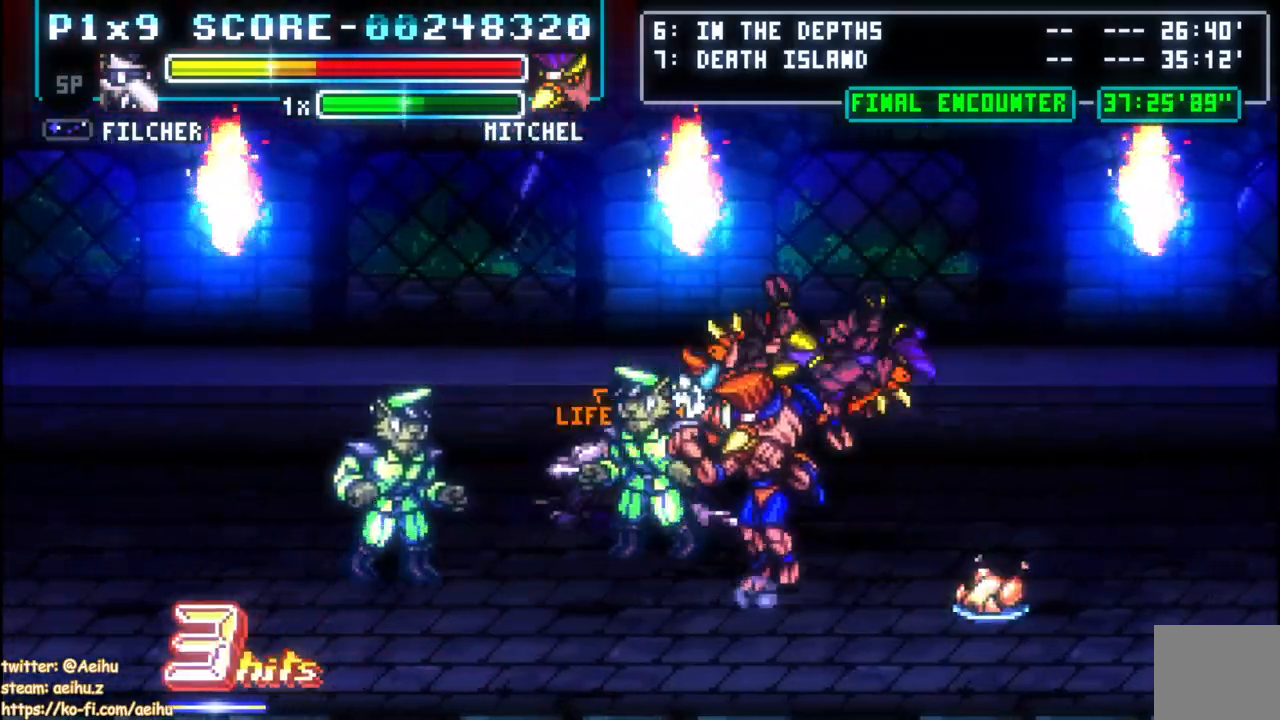
{"buttons": ["DPAD_RIGHT"], "left_stick": "center", "right_stick": "center", "events": [[467, "CIRCLE", "up"]]}
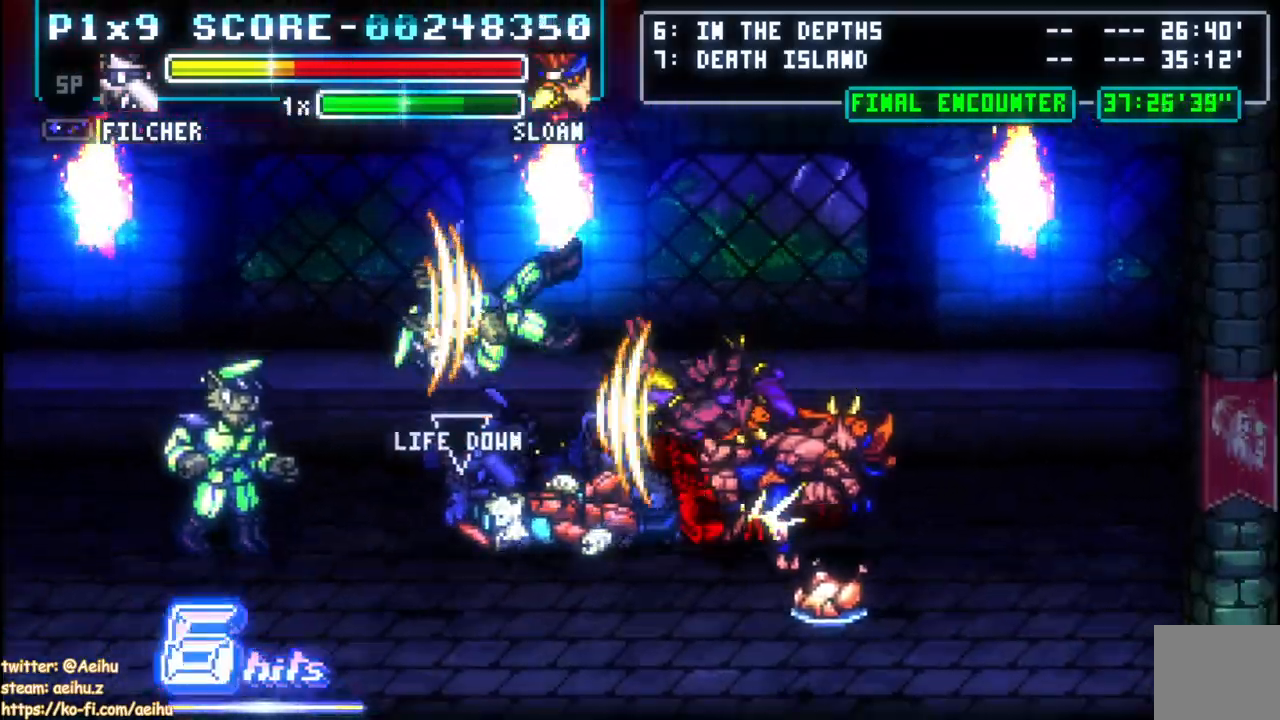
{"buttons": ["CIRCLE", "DPAD_LEFT"], "left_stick": "center", "right_stick": "center", "events": [[50, "CIRCLE", "down"], [150, "DPAD_DOWN", "down"], [150, "DPAD_LEFT", "down"], [150, "DPAD_RIGHT", "up"], [167, "DPAD_DOWN", "up"]]}
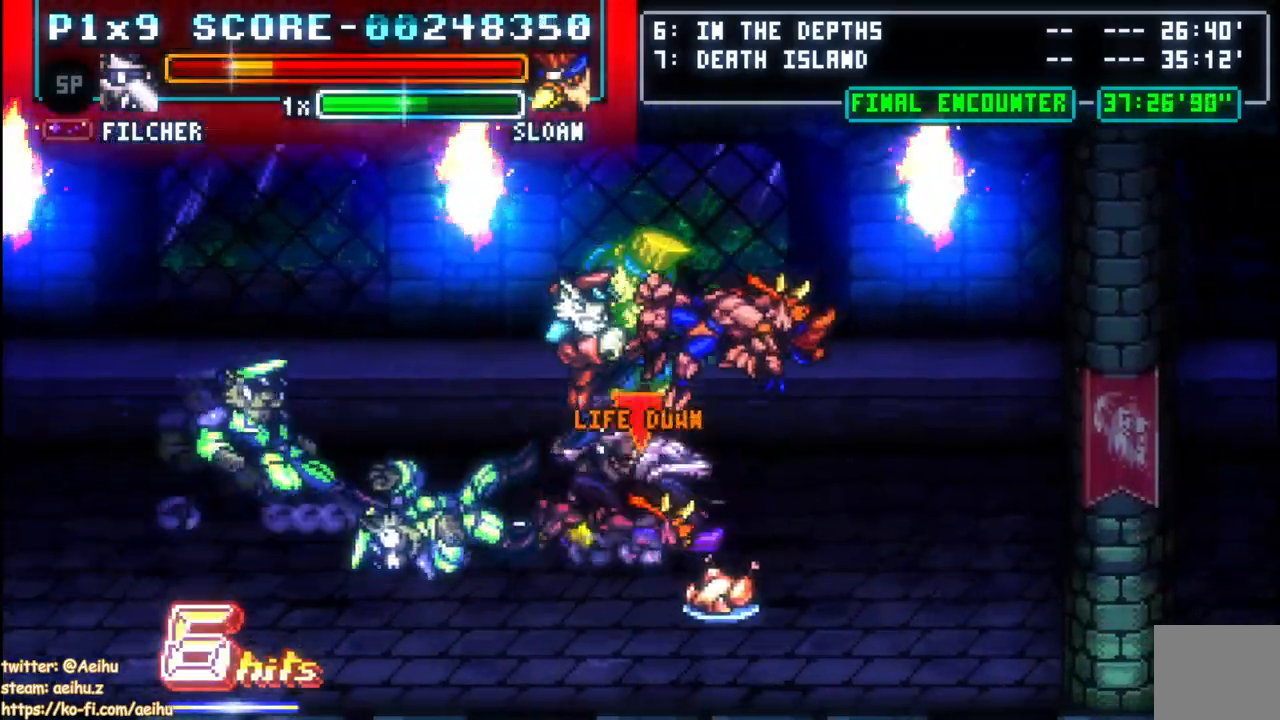
{"buttons": ["CIRCLE", "DPAD_DOWN"], "left_stick": "center", "right_stick": "center", "events": [[383, "DPAD_DOWN", "down"], [400, "DPAD_LEFT", "up"]]}
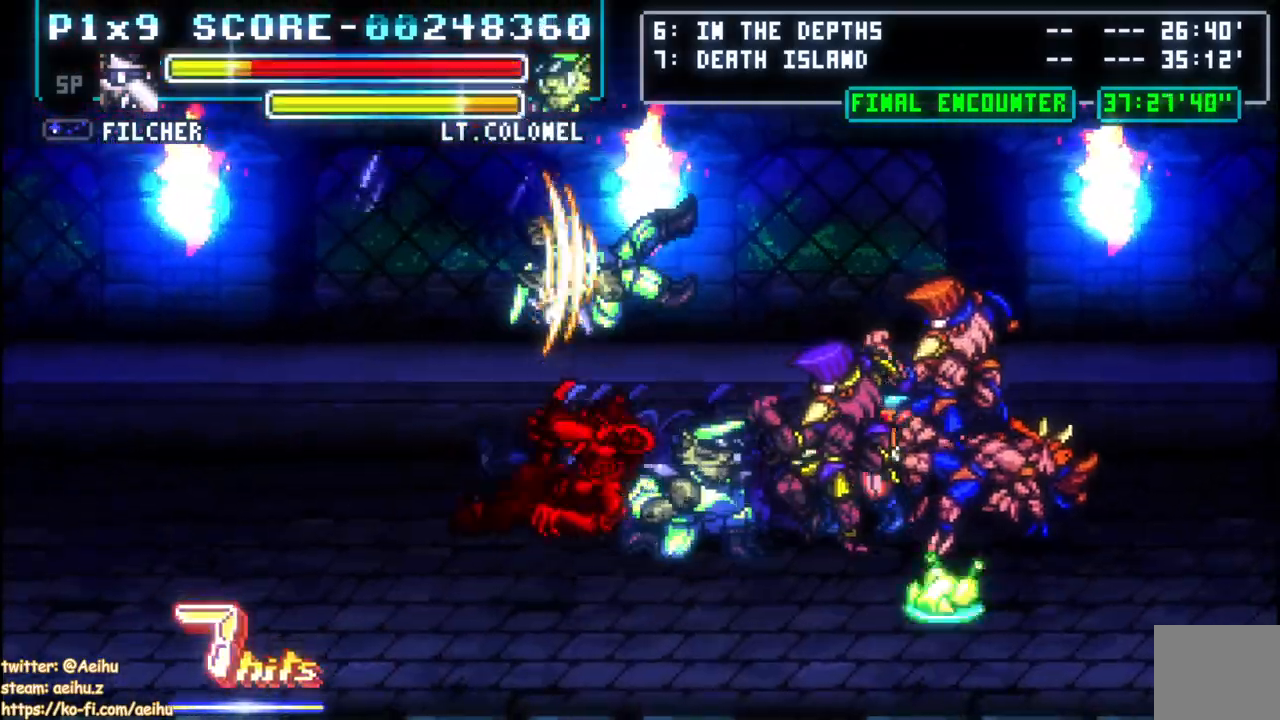
{"buttons": ["DPAD_DOWN"], "left_stick": "center", "right_stick": "center", "events": [[33, "CIRCLE", "up"], [150, "DPAD_DOWN", "up"], [217, "DPAD_DOWN", "down"], [300, "DPAD_DOWN", "up"], [350, "DPAD_DOWN", "down"]]}
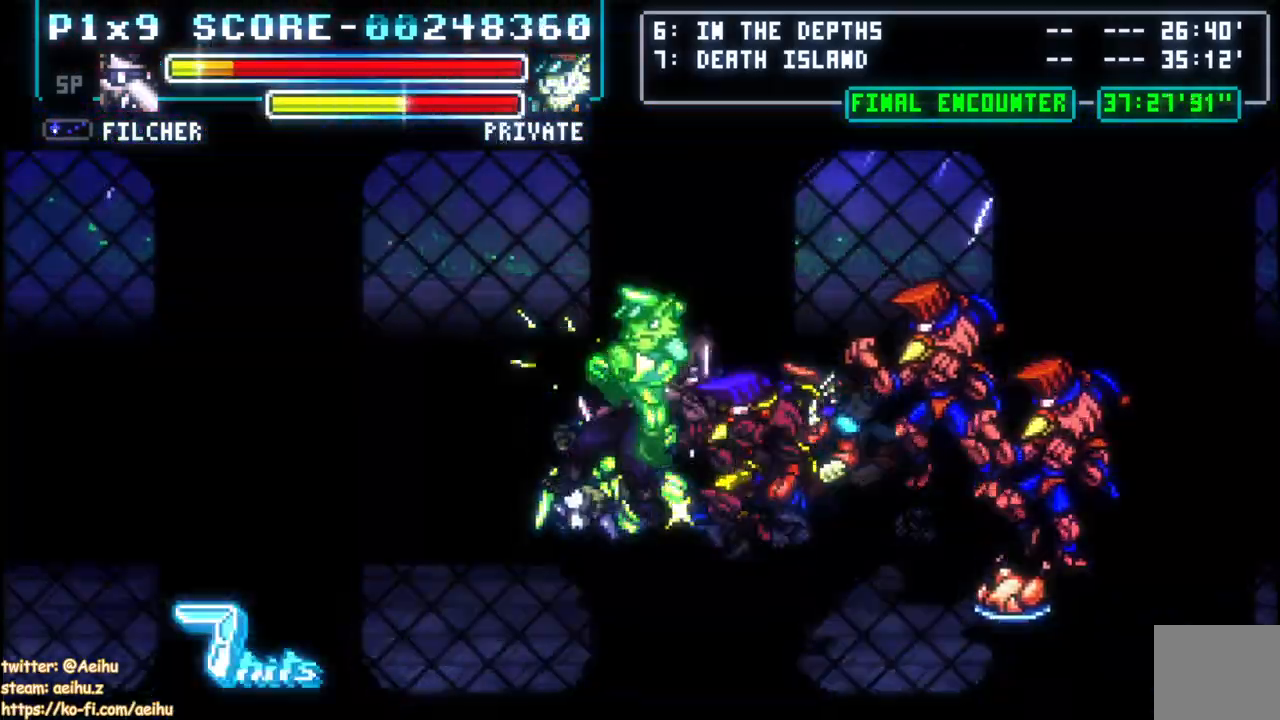
{"buttons": ["CROSS", "SQUARE", "DPAD_RIGHT"], "left_stick": "center", "right_stick": "center", "events": [[67, "DPAD_DOWN", "up"], [167, "DPAD_DOWN", "down"], [183, "DPAD_RIGHT", "down"], [217, "CROSS", "down"], [217, "SQUARE", "down"], [350, "SQUARE", "up"], [417, "SQUARE", "down"], [483, "DPAD_DOWN", "up"]]}
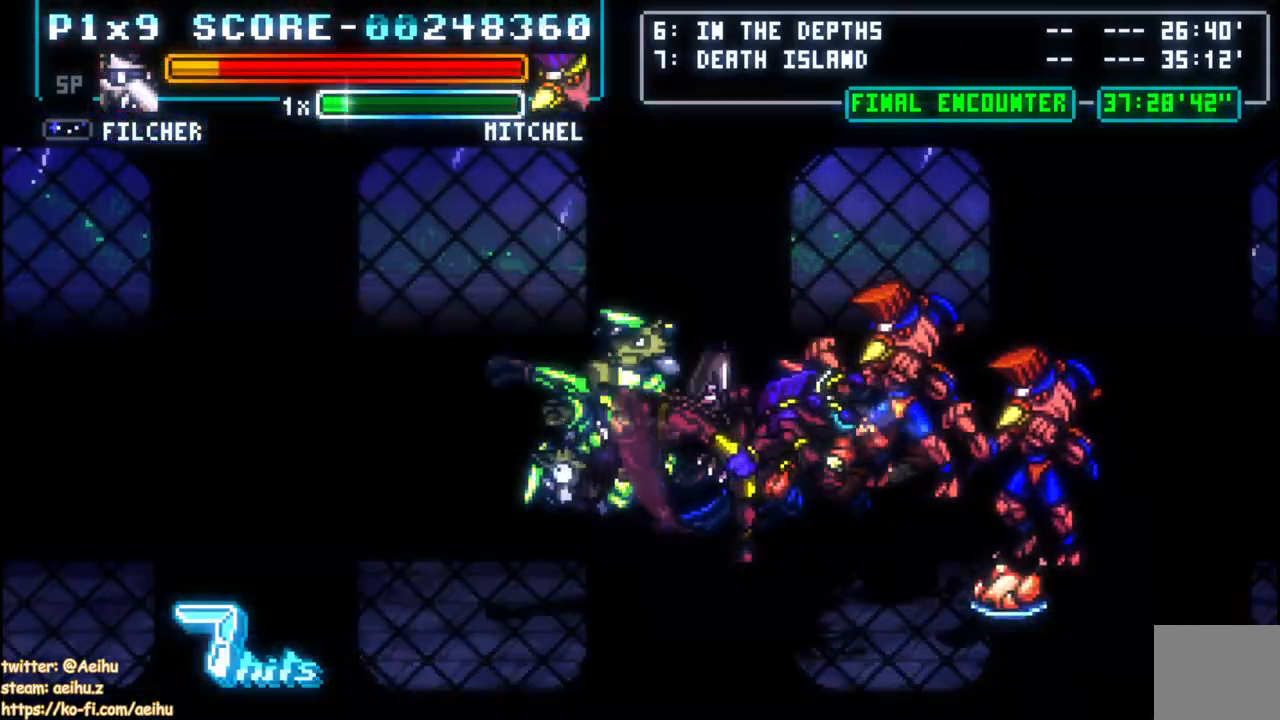
{"buttons": ["CROSS", "SQUARE"], "left_stick": "center", "right_stick": "center"}
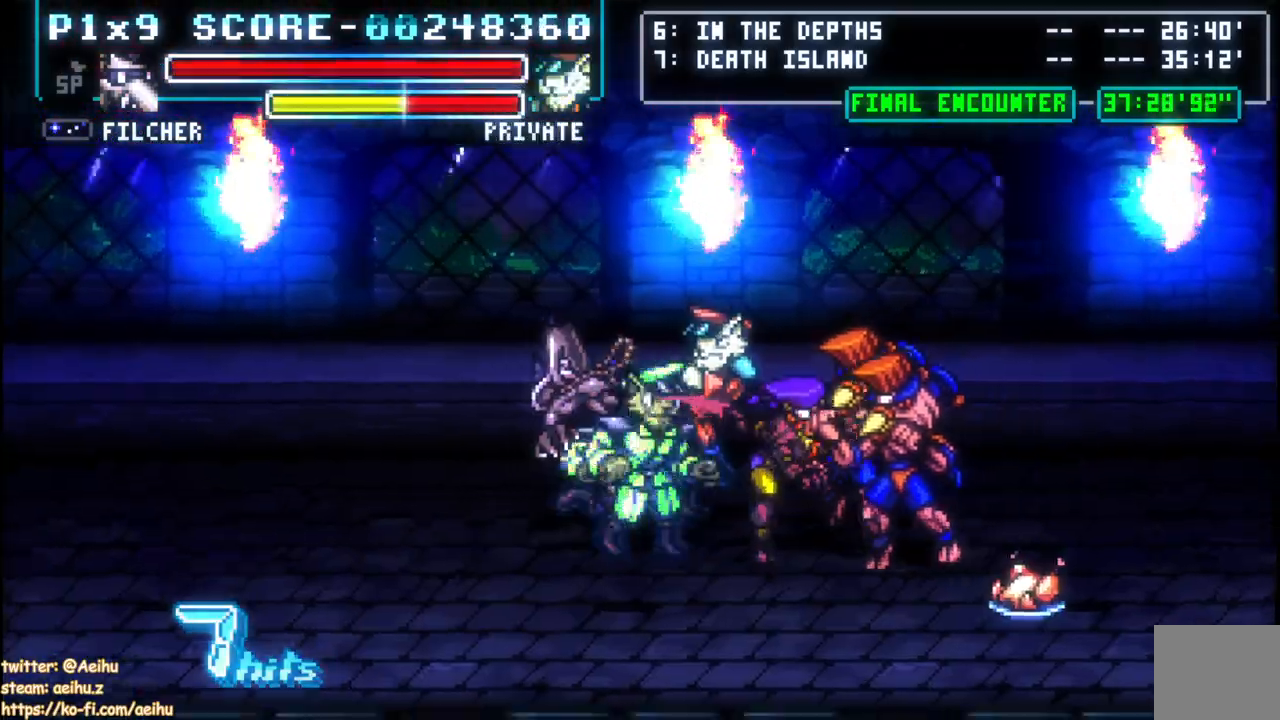
{"buttons": ["CROSS"], "left_stick": "center", "right_stick": "center", "events": [[67, "SQUARE", "up"]]}
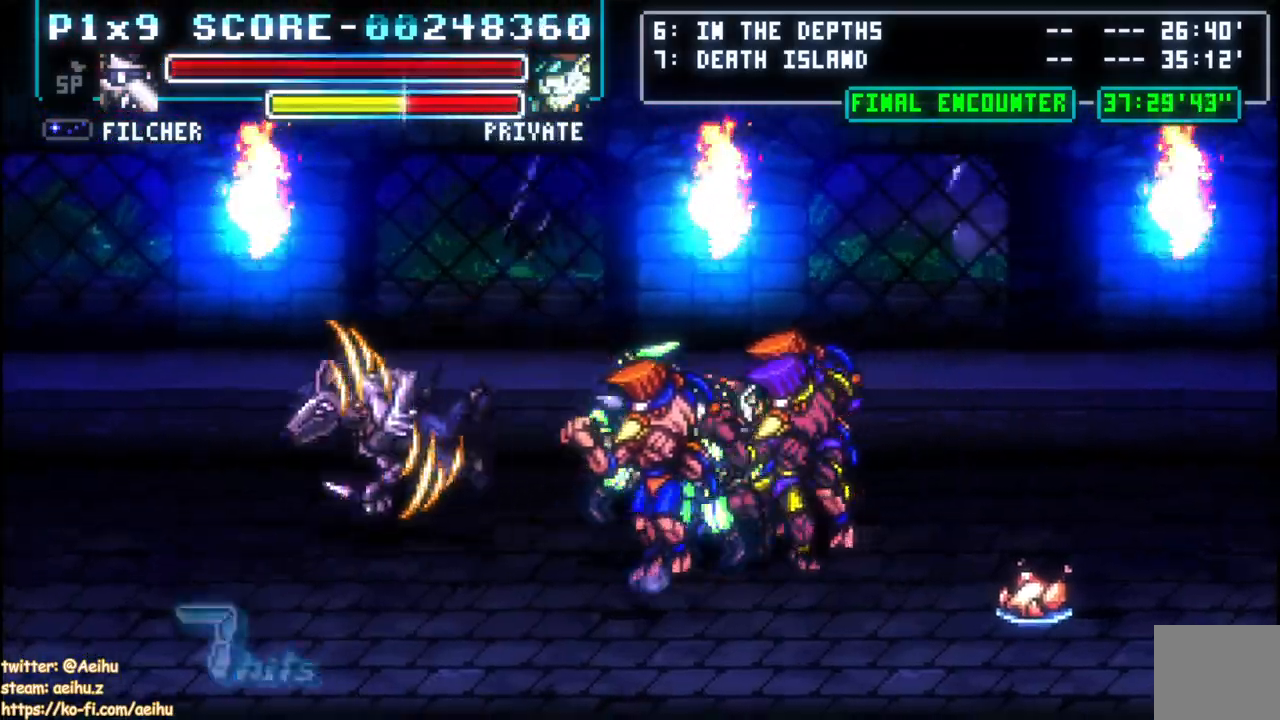
{"buttons": ["CROSS"], "left_stick": "center", "right_stick": "center", "events": []}
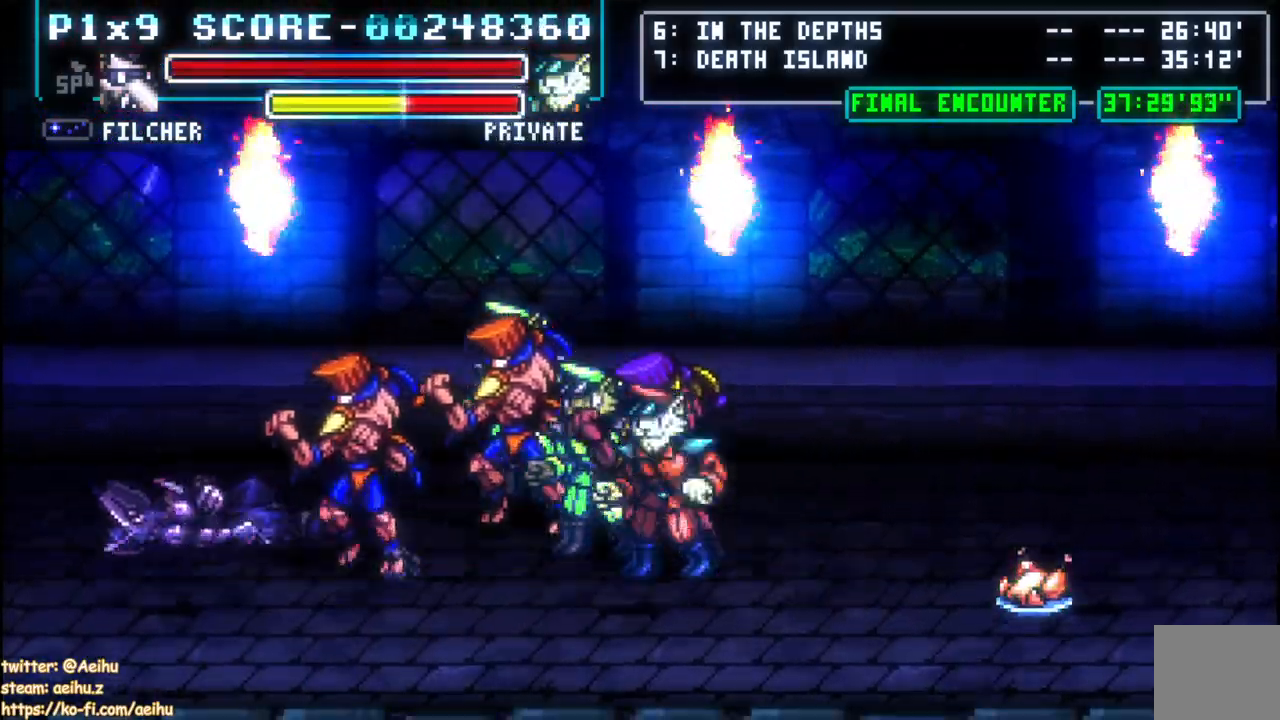
{"buttons": [], "left_stick": "center", "right_stick": "center", "events": [[67, "CROSS", "up"]]}
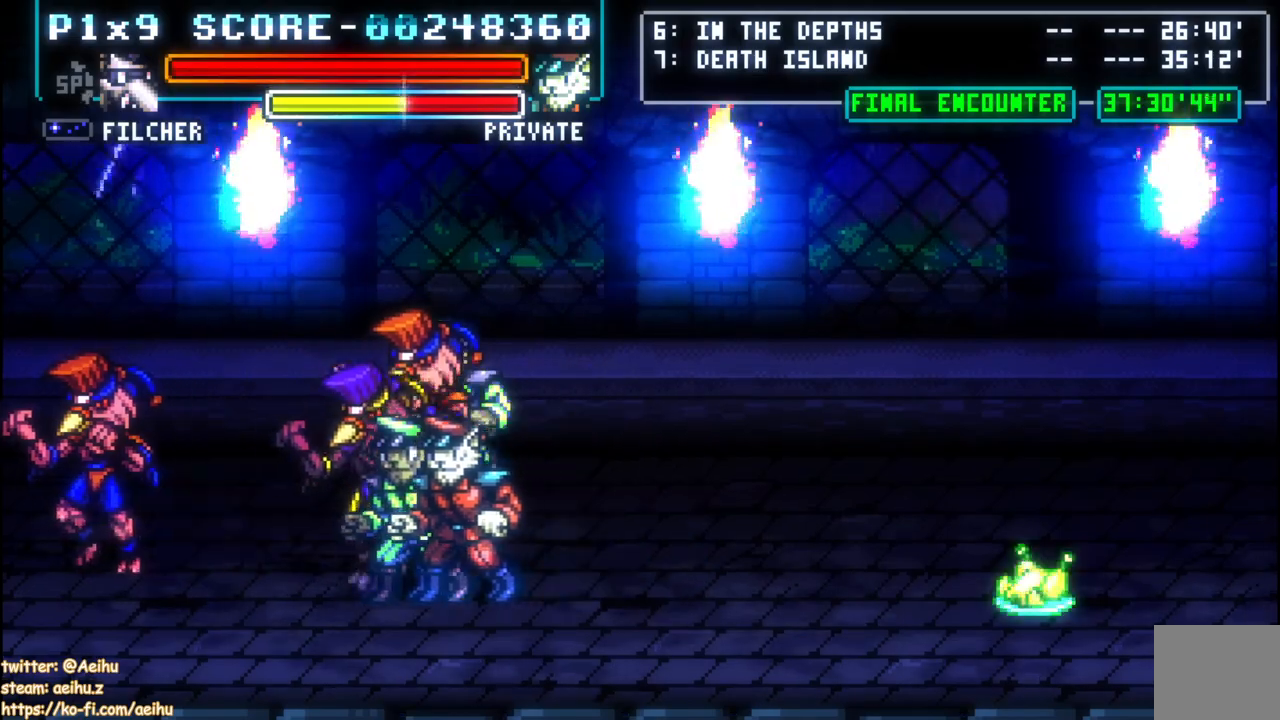
{"buttons": [], "left_stick": "center", "right_stick": "center", "events": []}
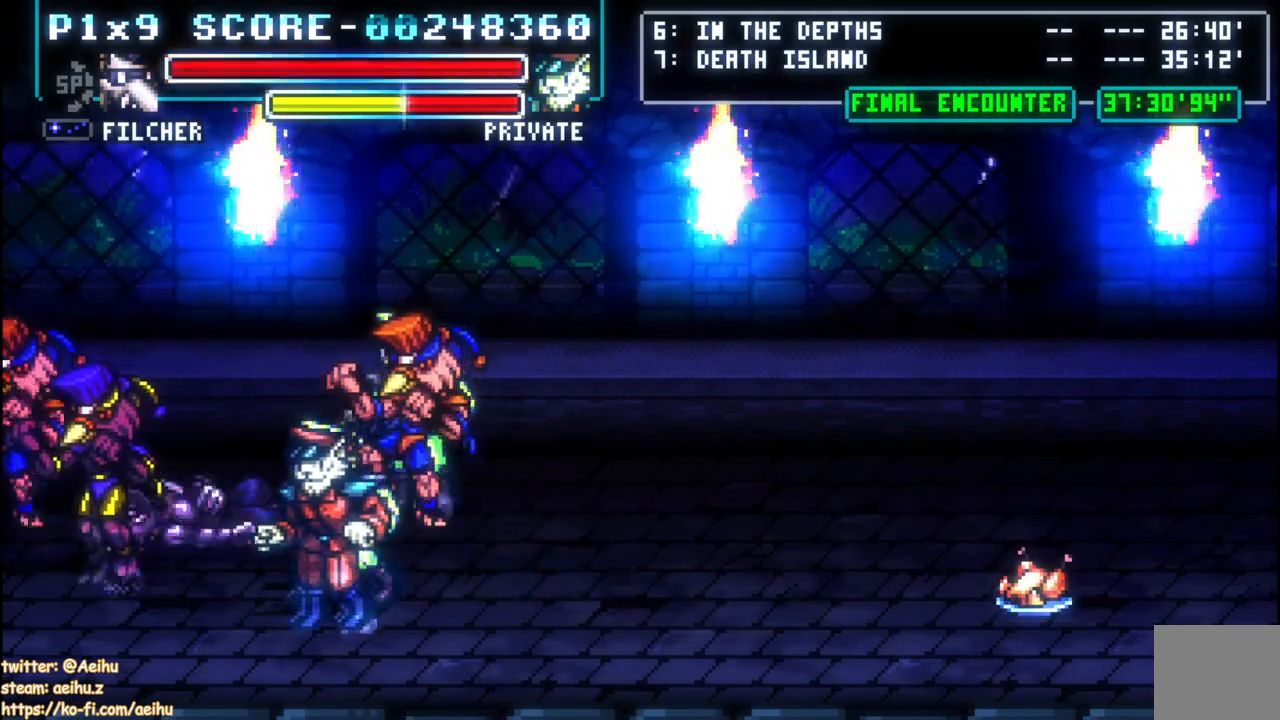
{"buttons": [], "left_stick": "center", "right_stick": "center", "events": []}
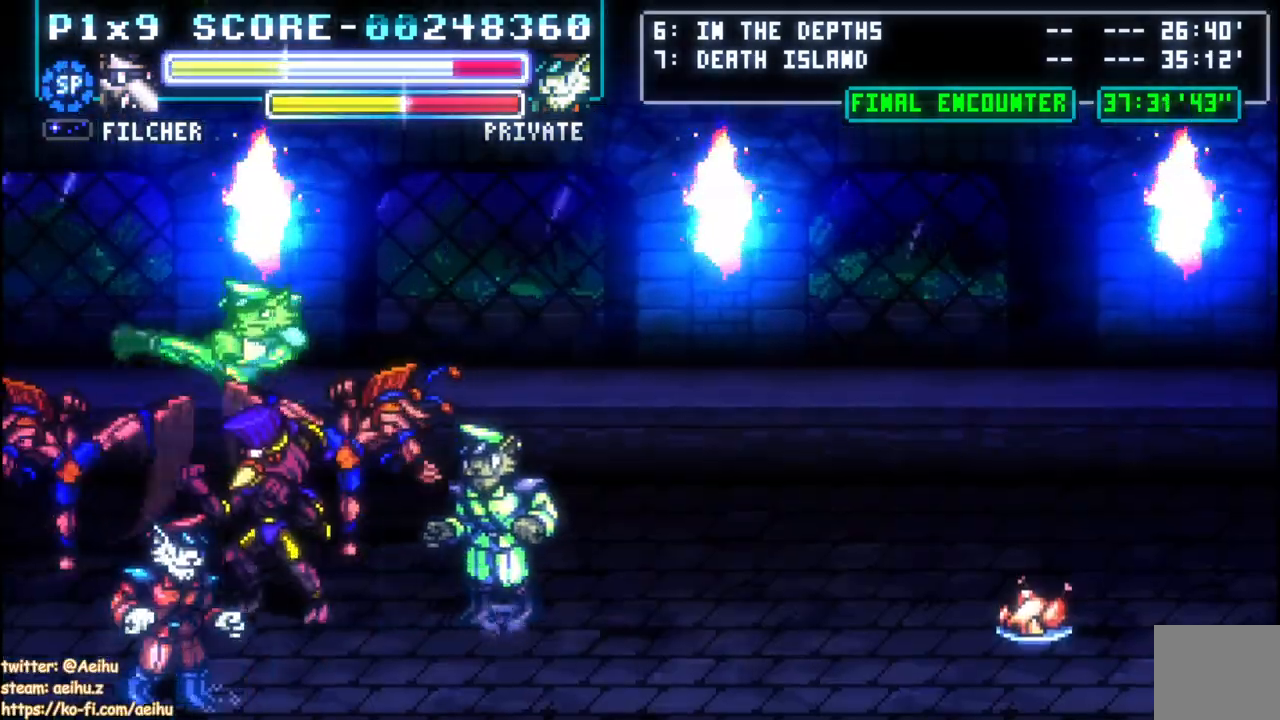
{"buttons": [], "left_stick": "center", "right_stick": "center", "events": [[300, "DPAD_LEFT", "down"], [400, "SQUARE", "down"], [483, "DPAD_LEFT", "up"], [500, "SQUARE", "up"]]}
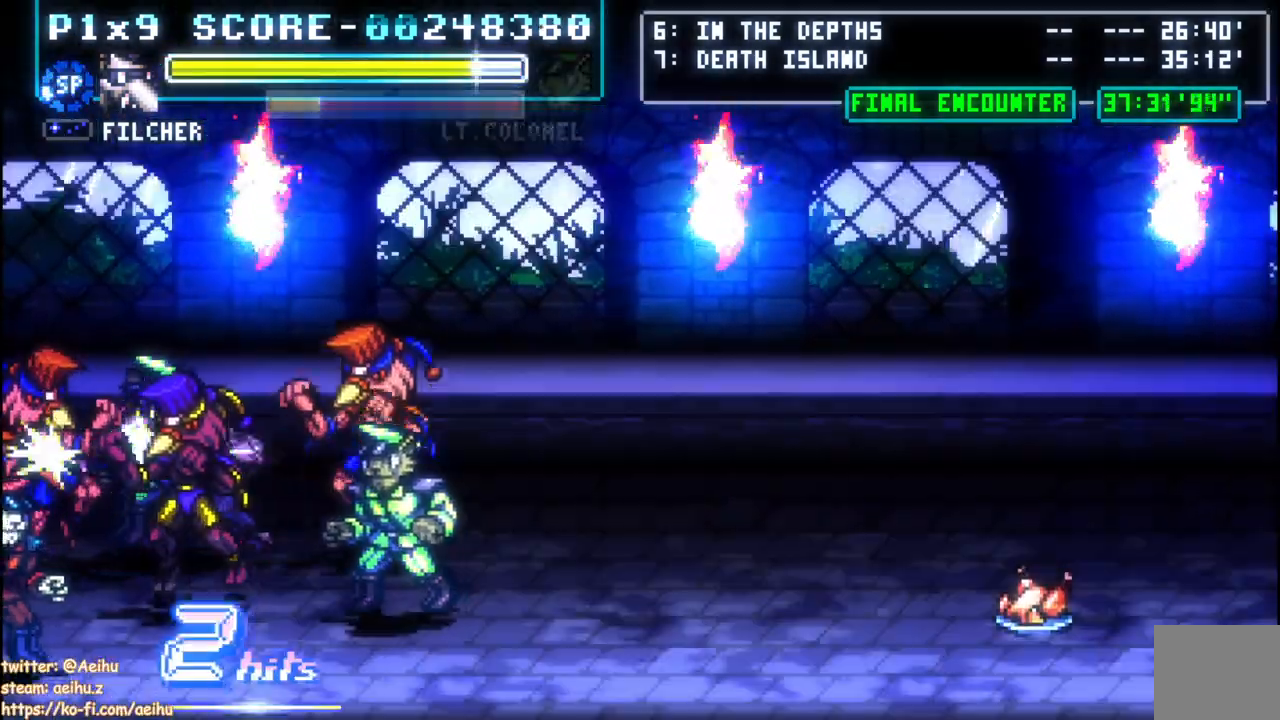
{"buttons": [], "left_stick": "center", "right_stick": "center", "events": [[50, "SQUARE", "down"], [167, "SQUARE", "up"], [217, "SQUARE", "down"], [317, "SQUARE", "up"], [367, "SQUARE", "down"], [467, "SQUARE", "up"]]}
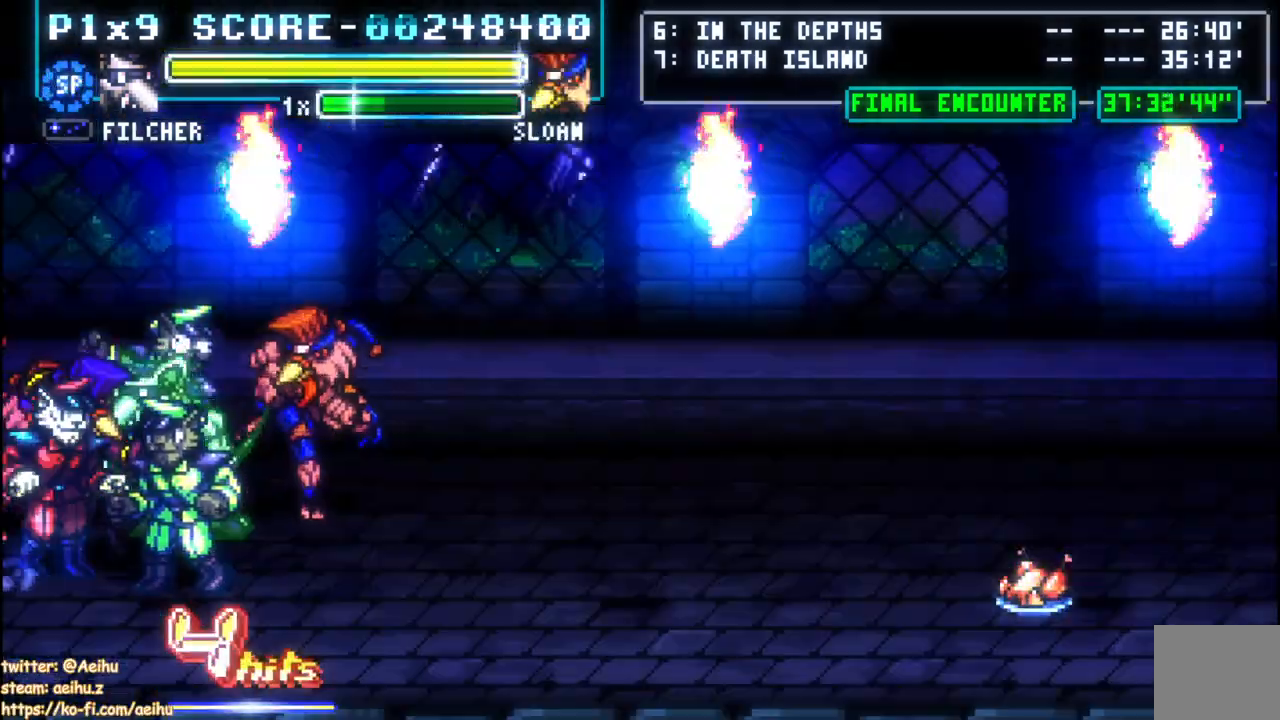
{"buttons": ["CIRCLE", "DPAD_RIGHT"], "left_stick": "center", "right_stick": "center", "events": [[33, "SQUARE", "down"], [150, "SQUARE", "up"], [167, "DPAD_RIGHT", "down"], [233, "CIRCLE", "down"], [350, "CIRCLE", "up"], [400, "CIRCLE", "down"]]}
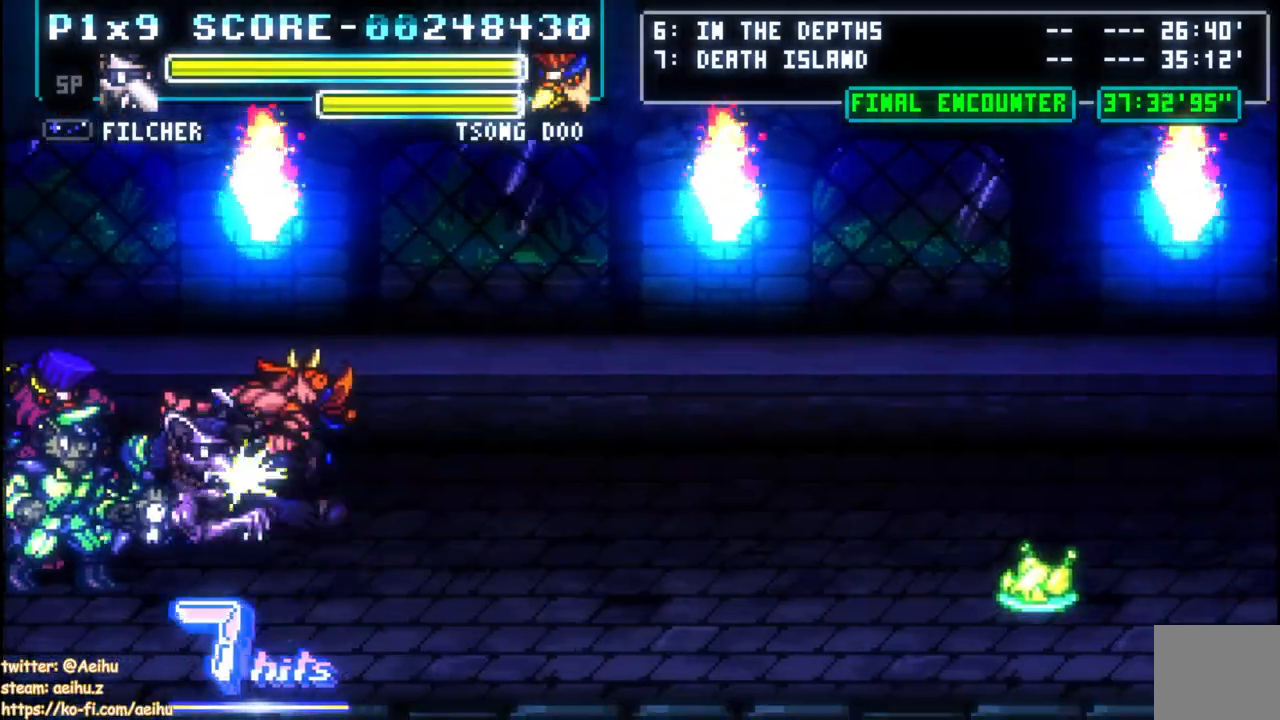
{"buttons": ["DPAD_LEFT"], "left_stick": "center", "right_stick": "center", "events": [[267, "CIRCLE", "up"], [400, "DPAD_RIGHT", "up"], [483, "DPAD_LEFT", "down"]]}
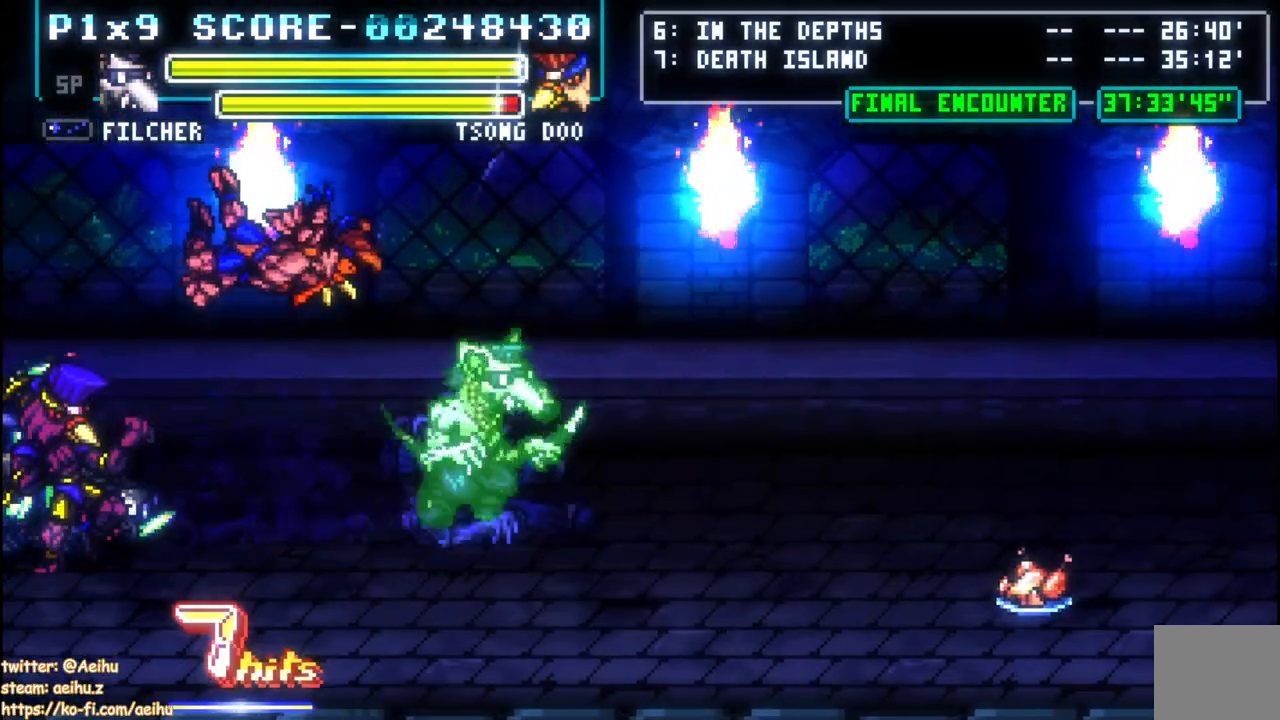
{"buttons": ["SQUARE", "DPAD_LEFT"], "left_stick": "center", "right_stick": "center", "events": [[100, "SQUARE", "down"], [217, "SQUARE", "up"], [267, "SQUARE", "down"], [383, "SQUARE", "up"], [433, "SQUARE", "down"]]}
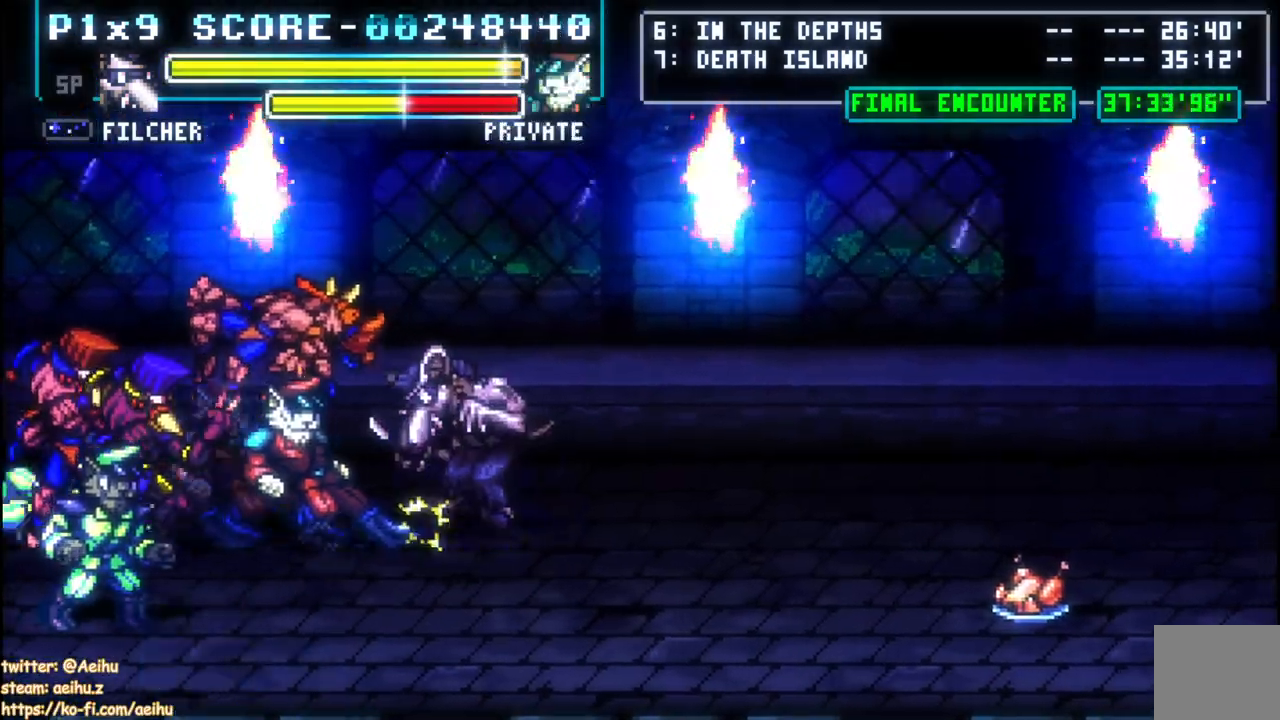
{"buttons": ["CROSS", "SQUARE", "DPAD_RIGHT"], "left_stick": "center", "right_stick": "center", "events": [[17, "SQUARE", "up"], [100, "CIRCLE", "down"], [200, "CIRCLE", "up"], [250, "CIRCLE", "down"], [350, "CIRCLE", "up"], [383, "DPAD_DOWN", "down"], [400, "CROSS", "down"], [400, "DPAD_LEFT", "up"], [417, "SQUARE", "down"], [433, "DPAD_RIGHT", "down"], [500, "DPAD_DOWN", "up"]]}
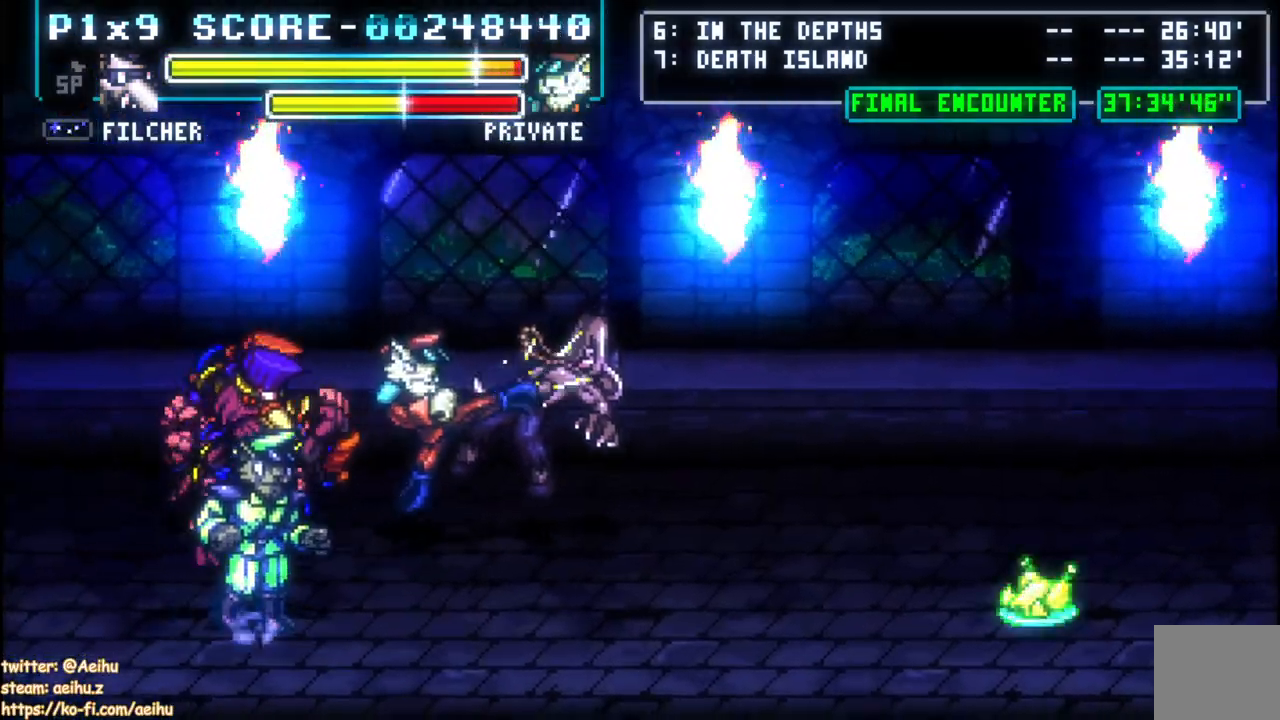
{"buttons": ["CROSS", "SQUARE"], "left_stick": "center", "right_stick": "center", "events": [[17, "DPAD_LEFT", "down"], [17, "DPAD_RIGHT", "up"], [17, "DPAD_UP", "down"], [33, "CROSS", "up"], [33, "SQUARE", "up"], [67, "DPAD_UP", "up"], [100, "DPAD_LEFT", "up"], [417, "CROSS", "down"], [433, "SQUARE", "down"]]}
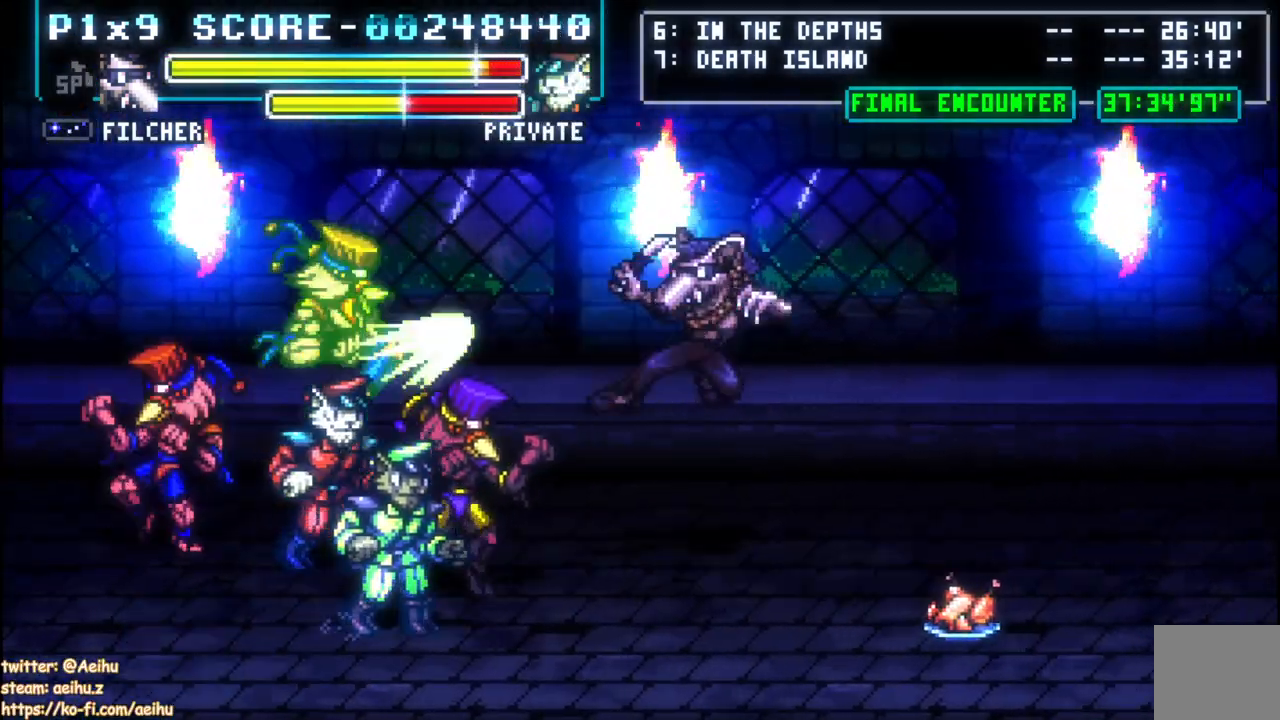
{"buttons": ["SQUARE"], "left_stick": "center", "right_stick": "center", "events": [[33, "SQUARE", "up"], [133, "CROSS", "up"], [433, "SQUARE", "down"]]}
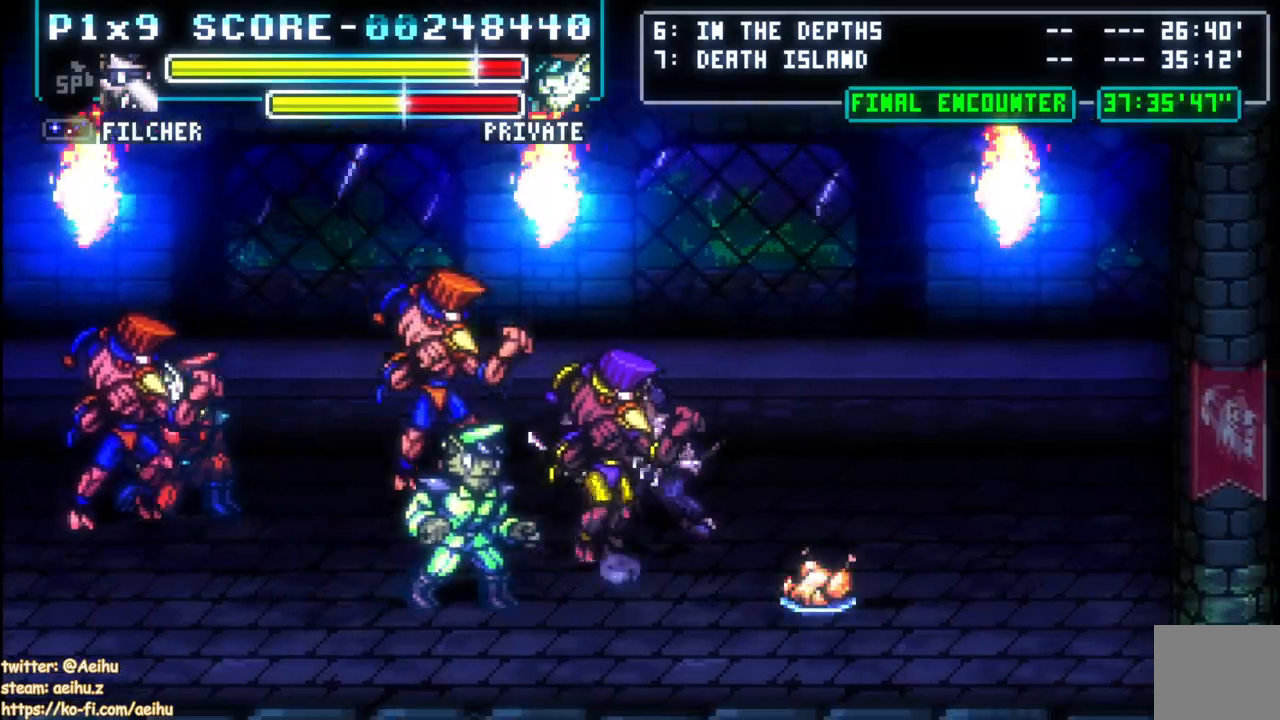
{"buttons": ["CIRCLE", "DPAD_LEFT"], "left_stick": "center", "right_stick": "center", "events": [[50, "SQUARE", "up"], [83, "DPAD_LEFT", "down"], [83, "SQUARE", "down"], [183, "SQUARE", "up"], [283, "CIRCLE", "down"], [417, "CIRCLE", "up"], [450, "CIRCLE", "down"]]}
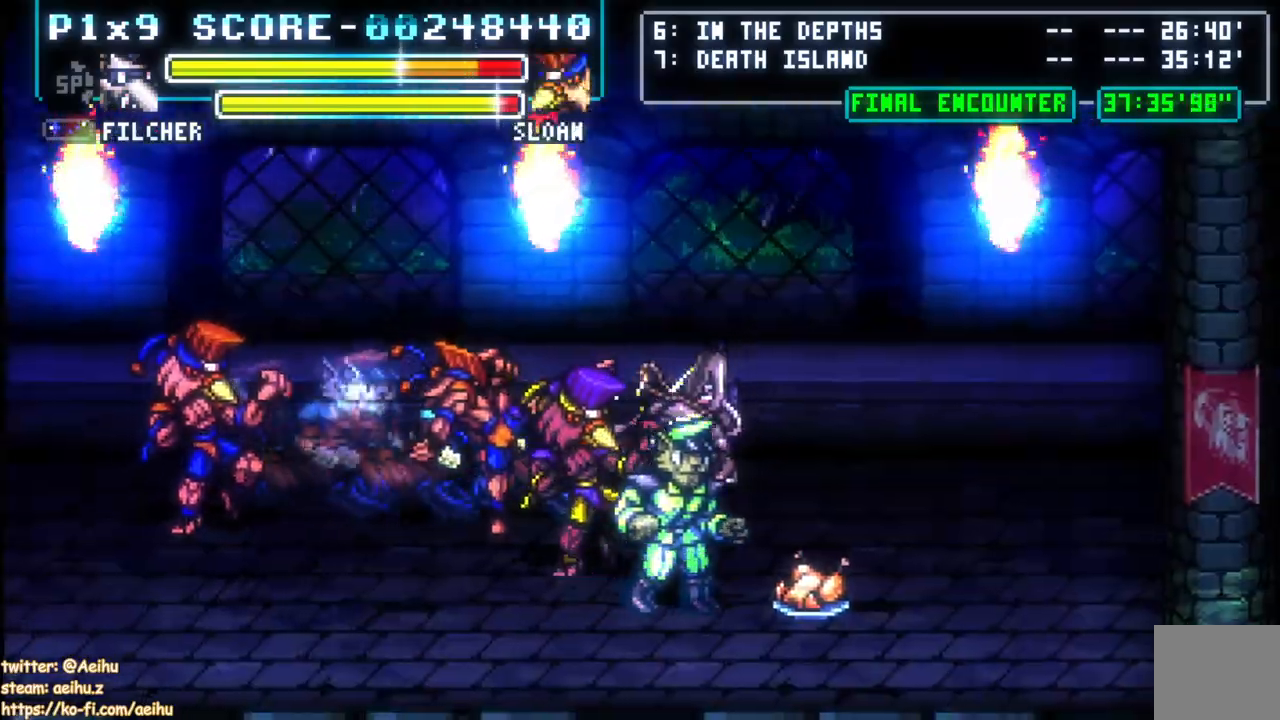
{"buttons": [], "left_stick": "center", "right_stick": "center", "events": [[67, "CIRCLE", "up"], [133, "CIRCLE", "down"], [233, "CIRCLE", "up"], [267, "DPAD_LEFT", "up"]]}
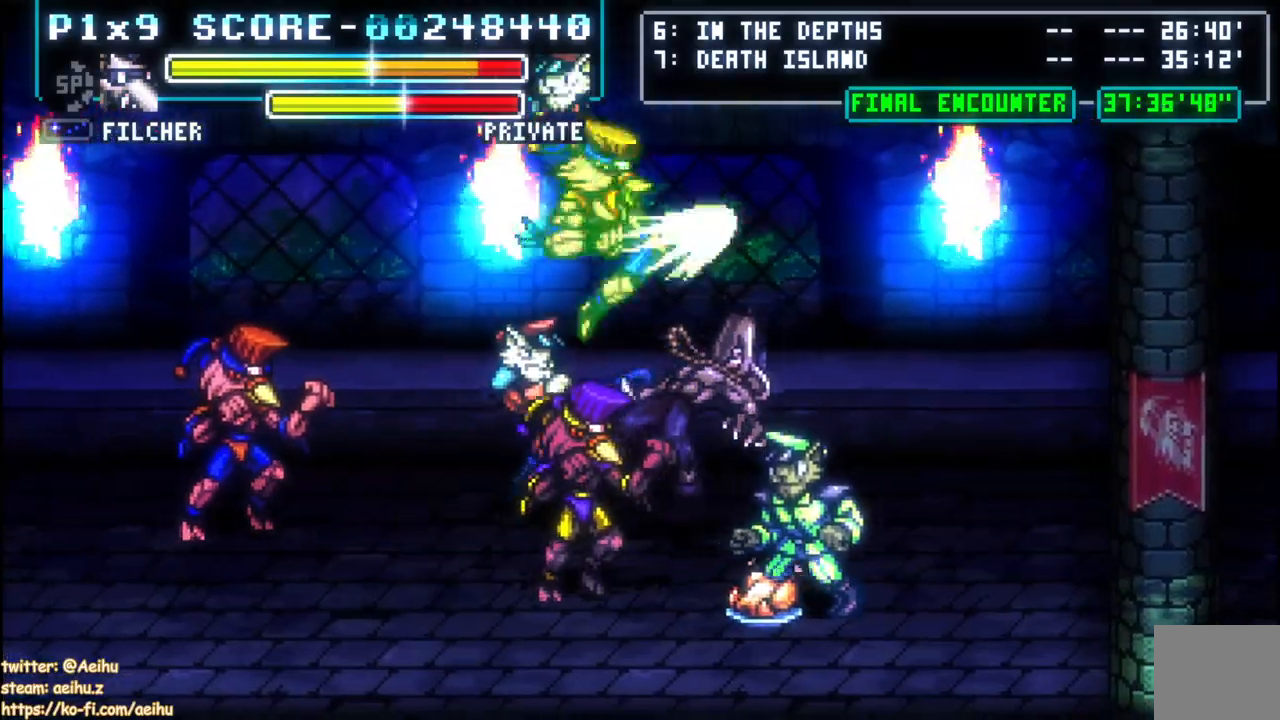
{"buttons": [], "left_stick": "center", "right_stick": "center", "events": []}